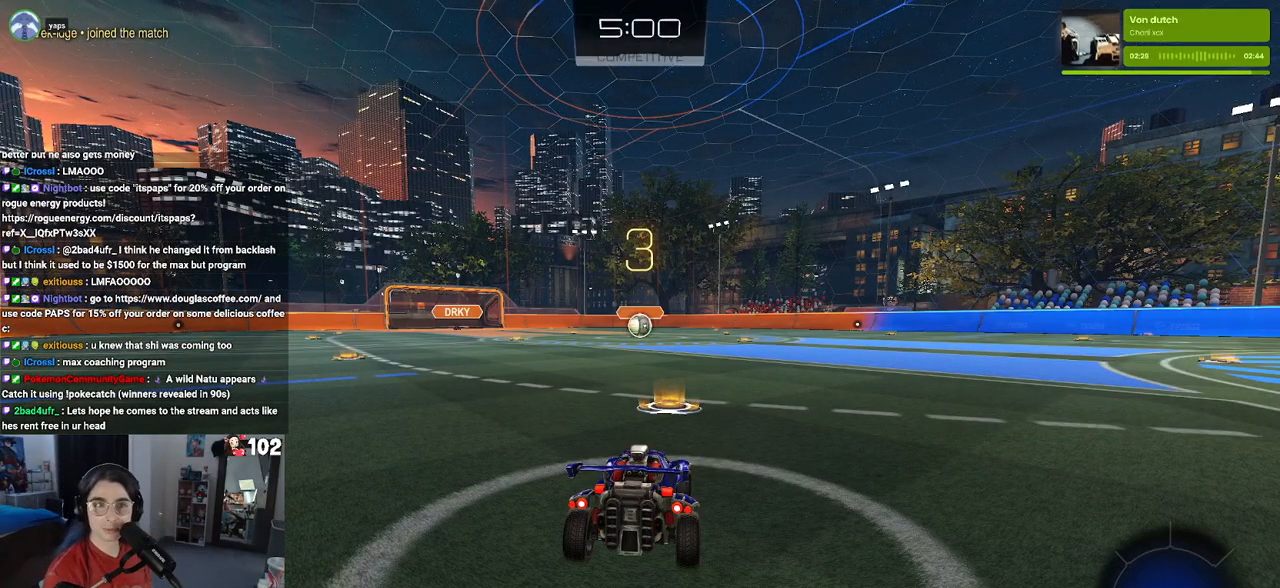
Gameplay with a controller (PlayStation layout); each line is a JSON object with the inputs held at the frame after it. "events" lists button and stick changes between this image and that frame as [ms after this image, input, new state], when the widget could be followed in between.
{"buttons": [], "left_stick": "center", "right_stick": "center", "events": [[283, "TRIANGLE", "down"], [383, "TRIANGLE", "up"], [417, "TRIANGLE", "down"], [500, "TRIANGLE", "up"]]}
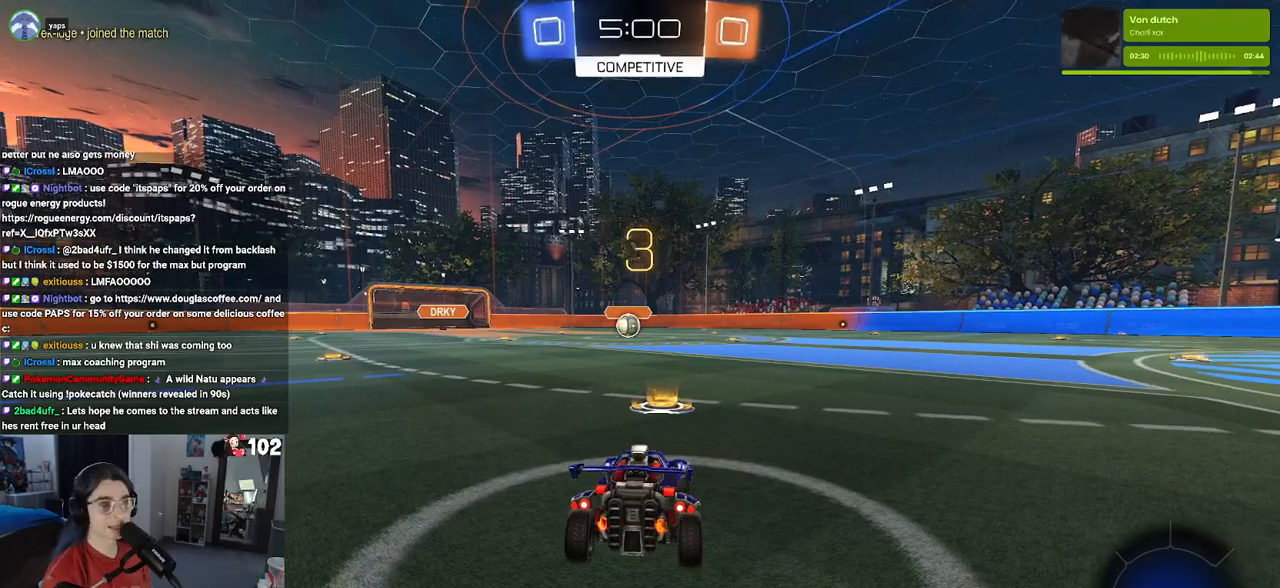
{"buttons": ["R3"], "left_stick": "center", "right_stick": "center", "events": [[417, "R3", "down"]]}
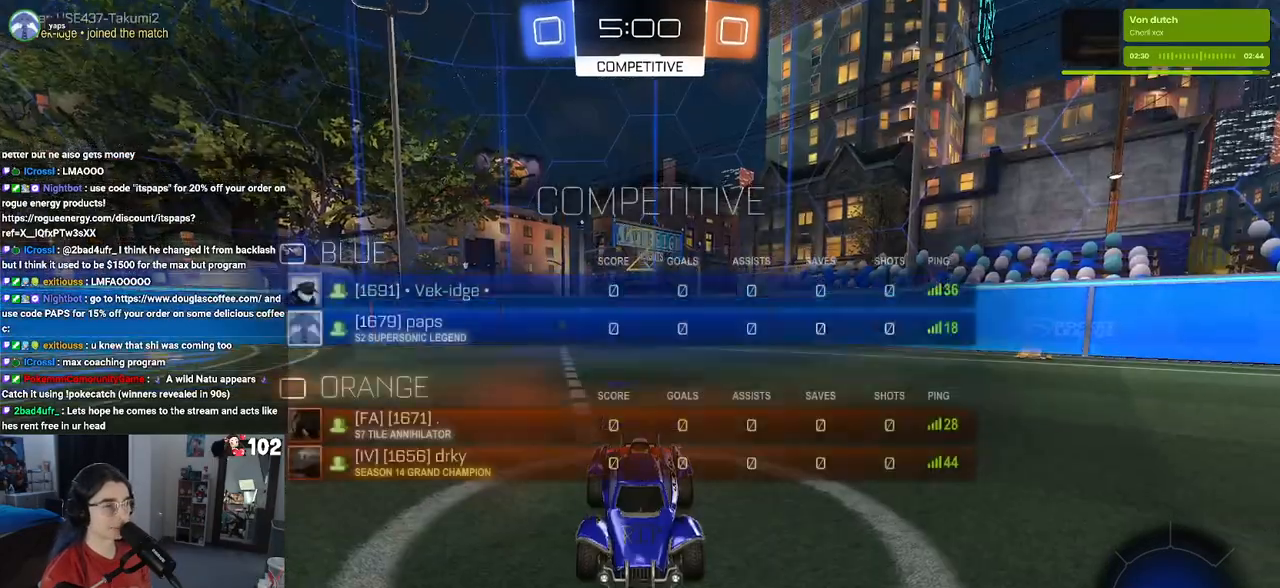
{"buttons": ["R1", "R2", "R3"], "left_stick": "center", "right_stick": "center", "events": [[183, "R2", "down"], [483, "R1", "down"]]}
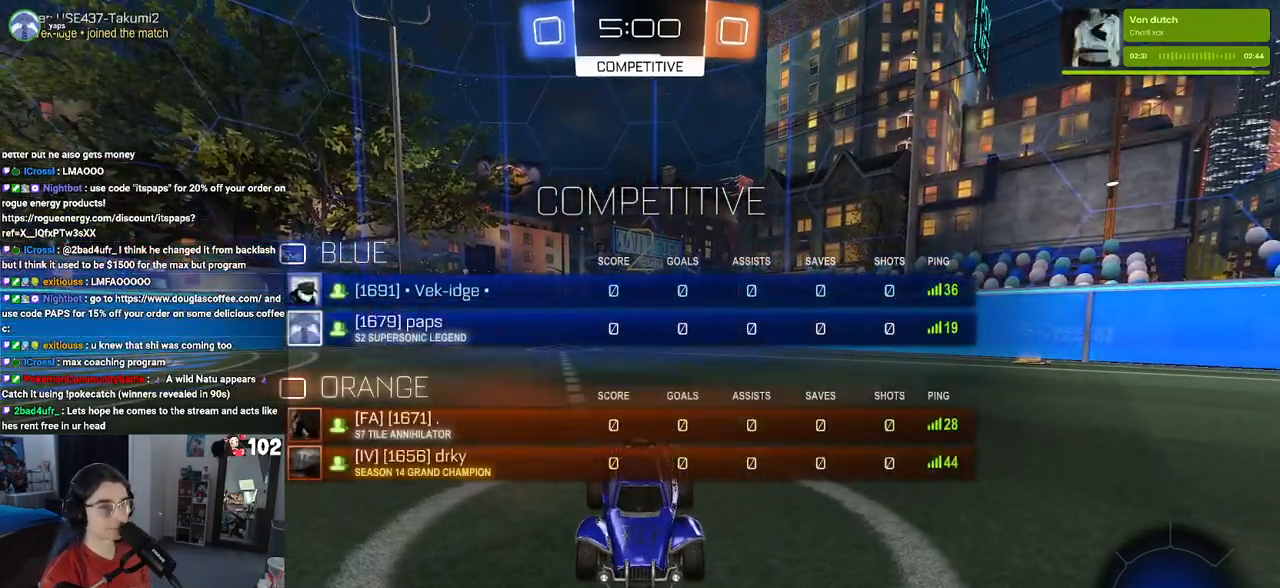
{"buttons": ["R1", "R2", "R3"], "left_stick": "center", "right_stick": "center", "events": []}
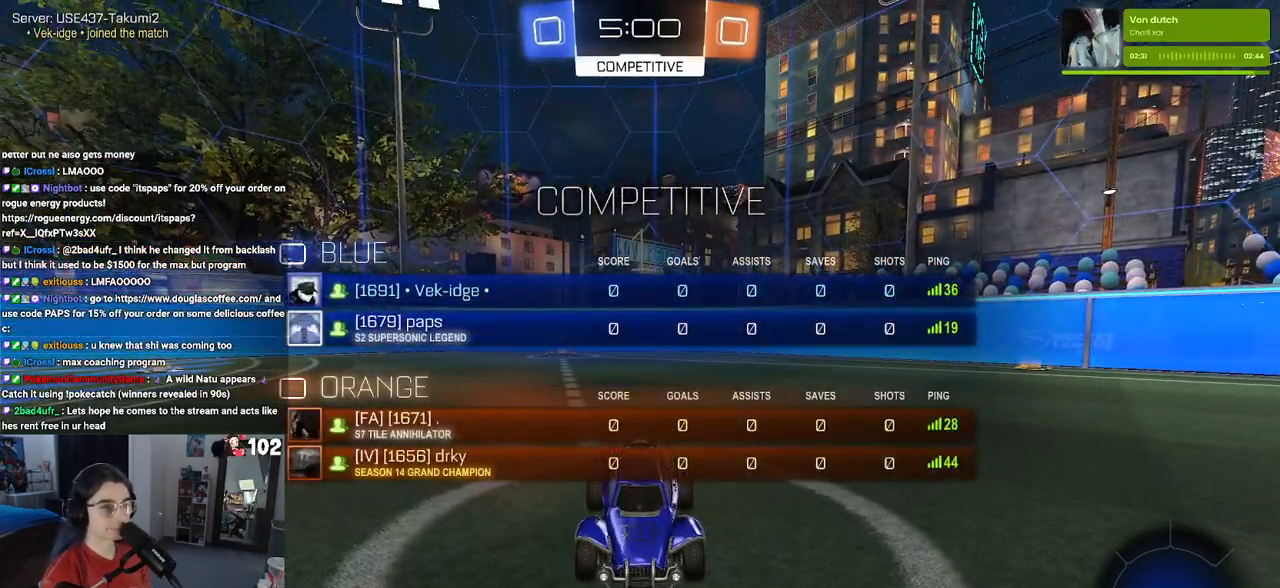
{"buttons": ["R1", "R2"], "left_stick": "center", "right_stick": "center", "events": [[150, "R3", "up"], [267, "R3", "down"], [383, "R3", "up"]]}
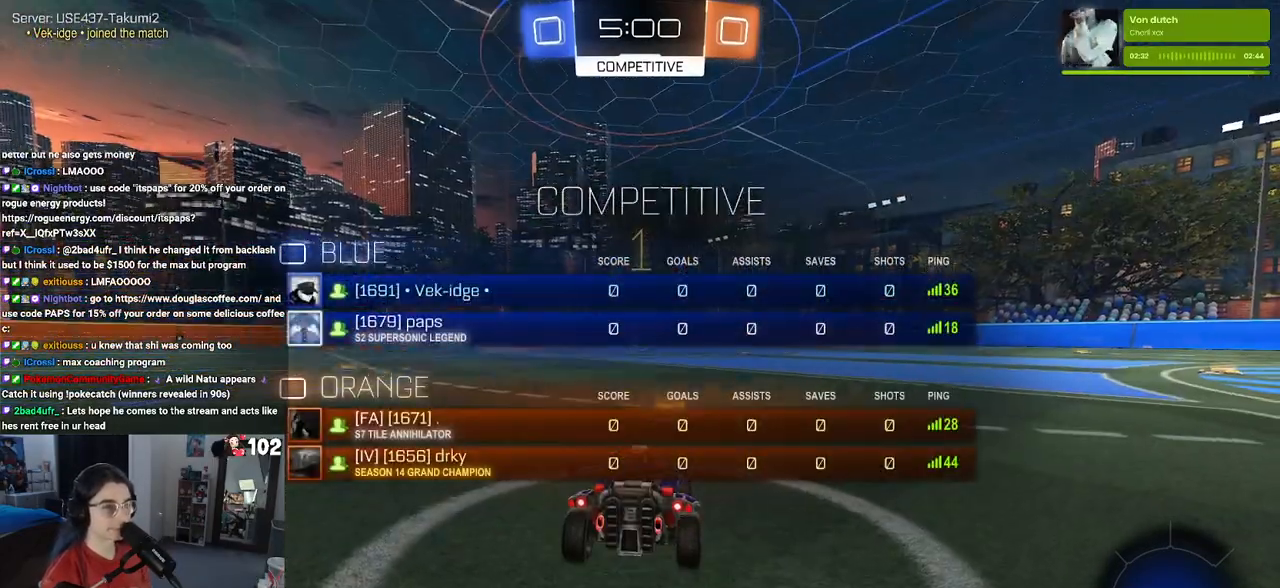
{"buttons": ["CROSS", "R1", "R2"], "left_stick": "up", "right_stick": "center", "events": [[367, "left_stick", "right"], [467, "CROSS", "down"], [500, "left_stick", "up"]]}
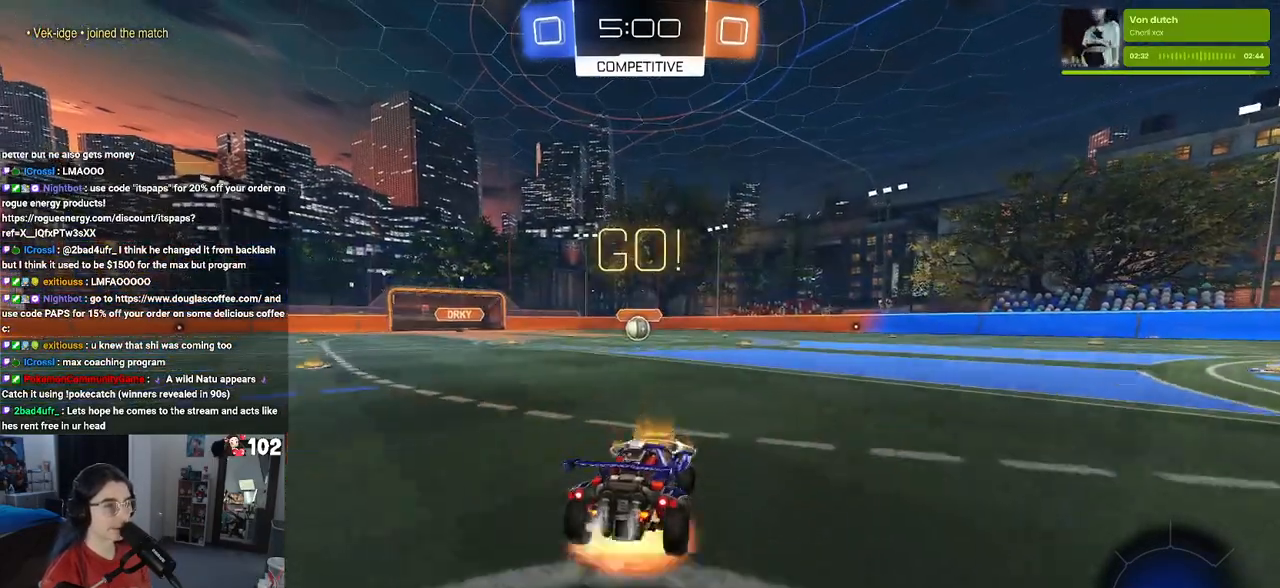
{"buttons": ["SQUARE", "R1", "R2"], "left_stick": "down", "right_stick": "center", "events": [[67, "CROSS", "up"], [67, "left_stick", "up-left"], [133, "CROSS", "down"], [183, "SQUARE", "down"], [200, "CROSS", "up"], [200, "left_stick", "down-left"], [250, "left_stick", "down"]]}
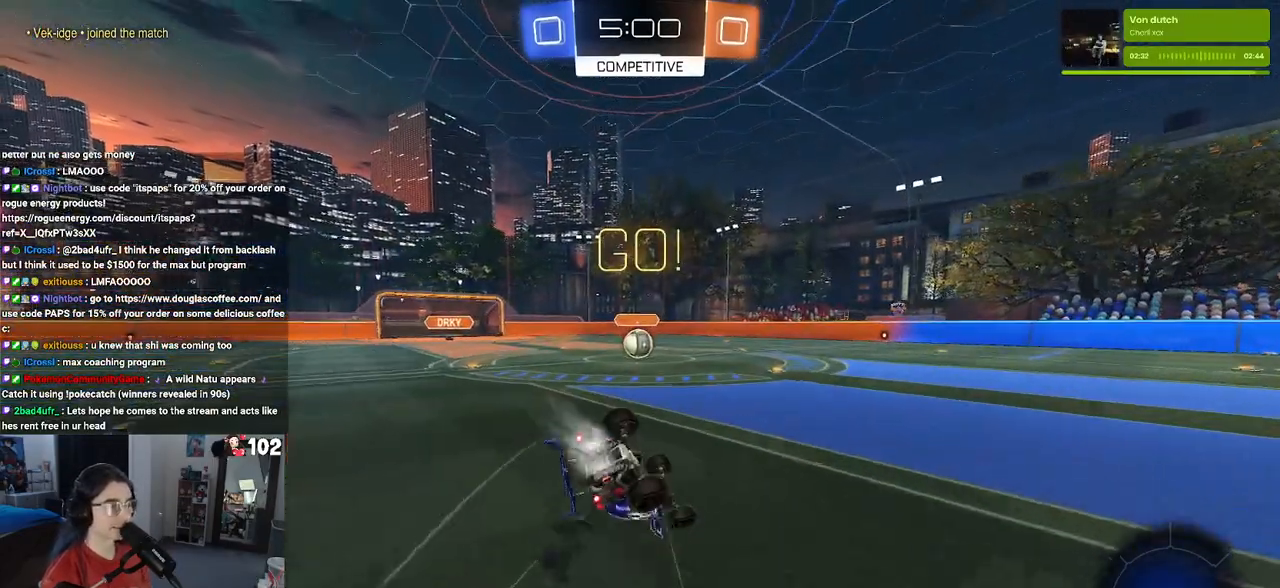
{"buttons": ["SQUARE", "R1", "R2"], "left_stick": "down-left", "right_stick": "center", "events": [[33, "left_stick", "down-left"]]}
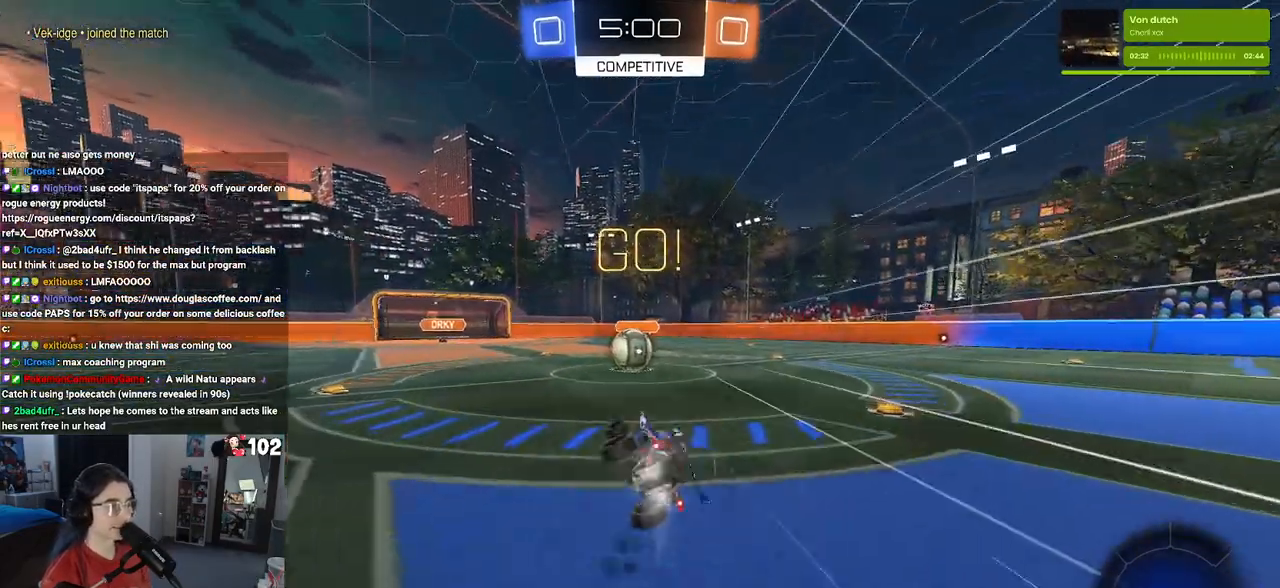
{"buttons": ["R2"], "left_stick": "up-left", "right_stick": "center", "events": [[100, "R1", "up"], [100, "left_stick", "center"], [133, "SQUARE", "up"], [317, "left_stick", "up-right"], [350, "CROSS", "down"], [467, "CROSS", "up"], [500, "left_stick", "up-left"]]}
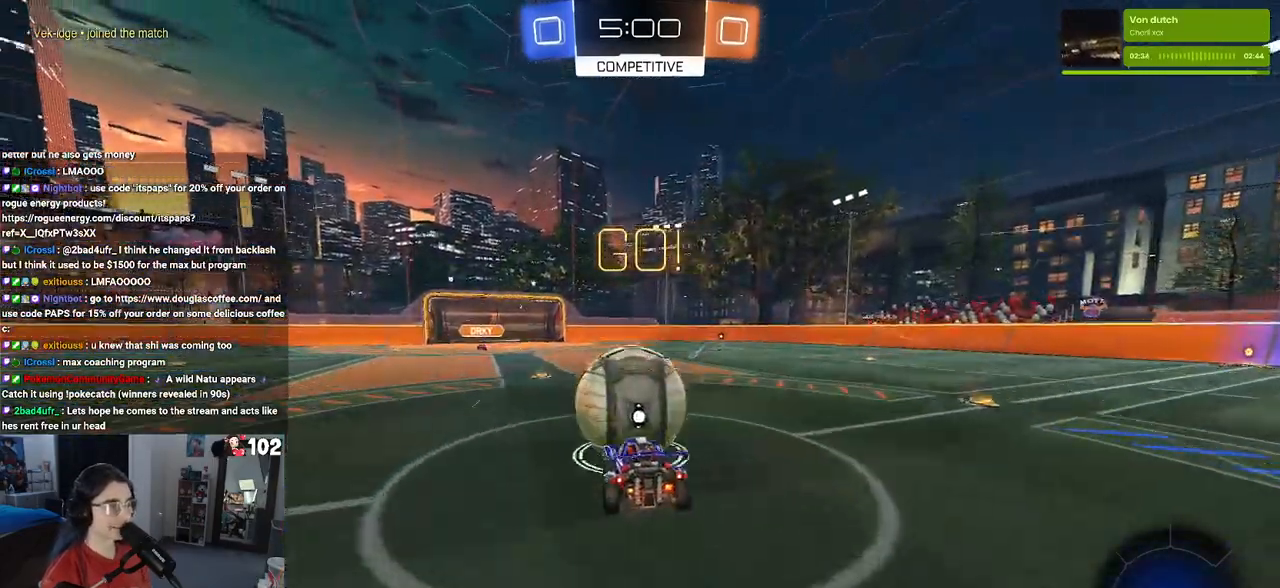
{"buttons": ["SQUARE", "R2"], "left_stick": "down-left", "right_stick": "center", "events": [[33, "CROSS", "down"], [150, "SQUARE", "down"], [167, "CROSS", "up"], [167, "left_stick", "down"], [483, "left_stick", "down-left"]]}
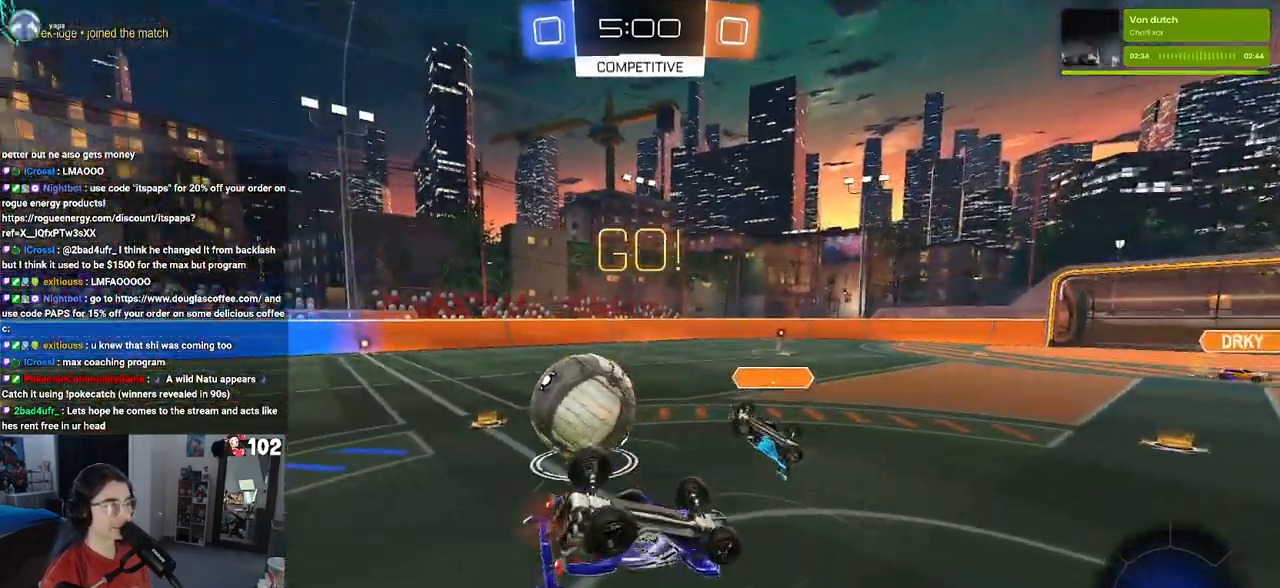
{"buttons": ["R2"], "left_stick": "left", "right_stick": "center", "events": [[483, "SQUARE", "up"], [483, "left_stick", "left"]]}
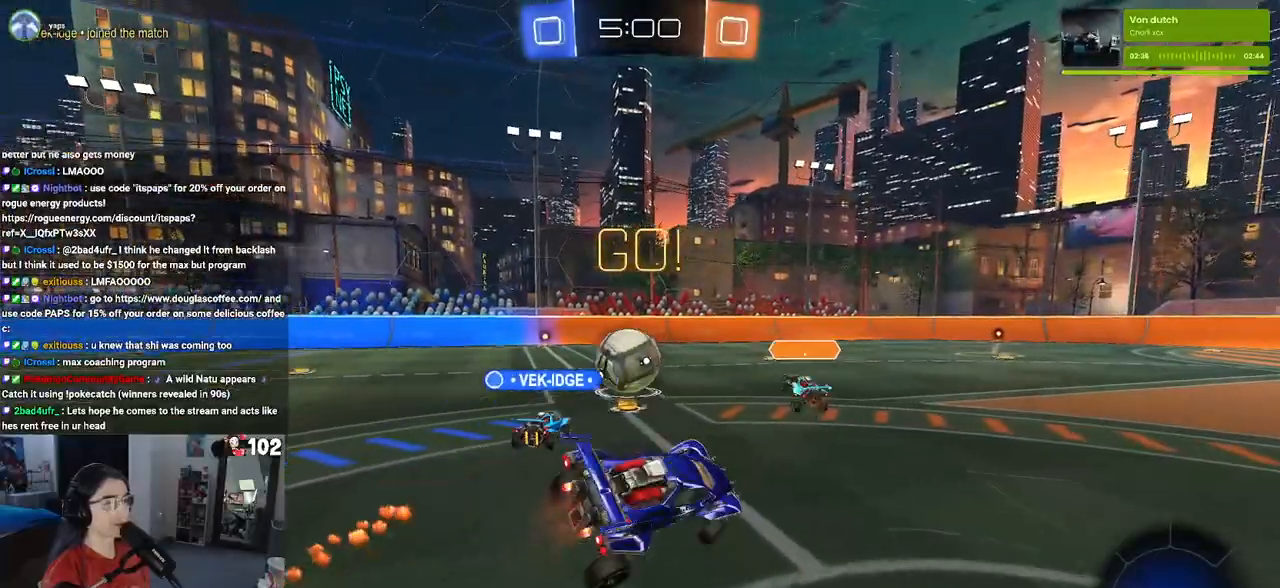
{"buttons": ["R2"], "left_stick": "center", "right_stick": "center", "events": [[433, "left_stick", "center"]]}
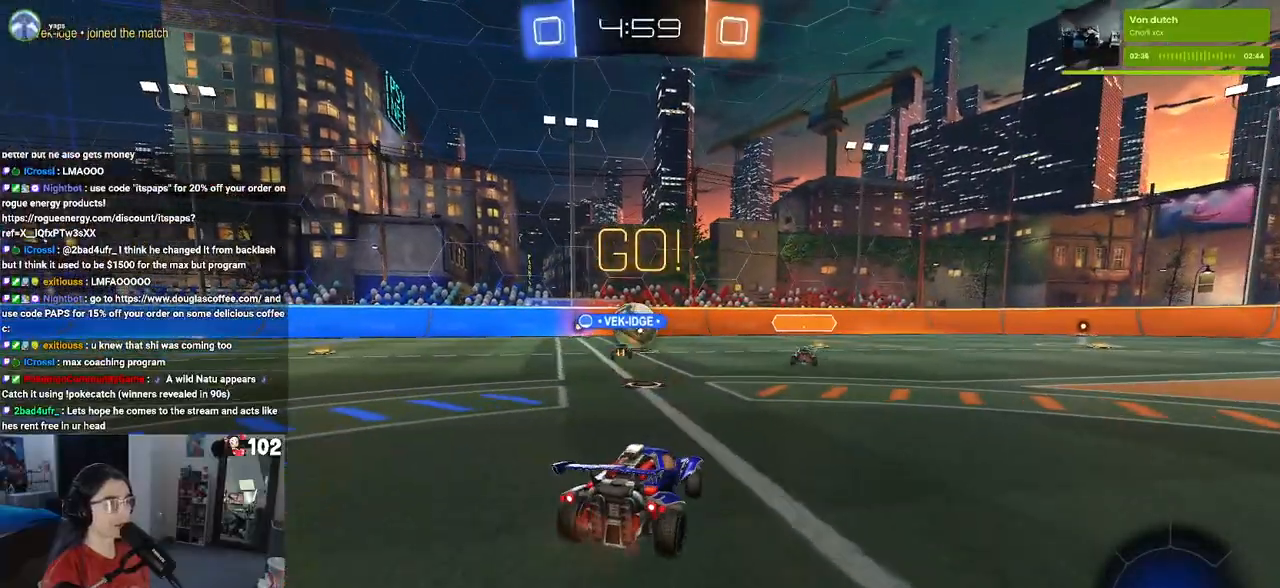
{"buttons": ["R2"], "left_stick": "center", "right_stick": "center", "events": []}
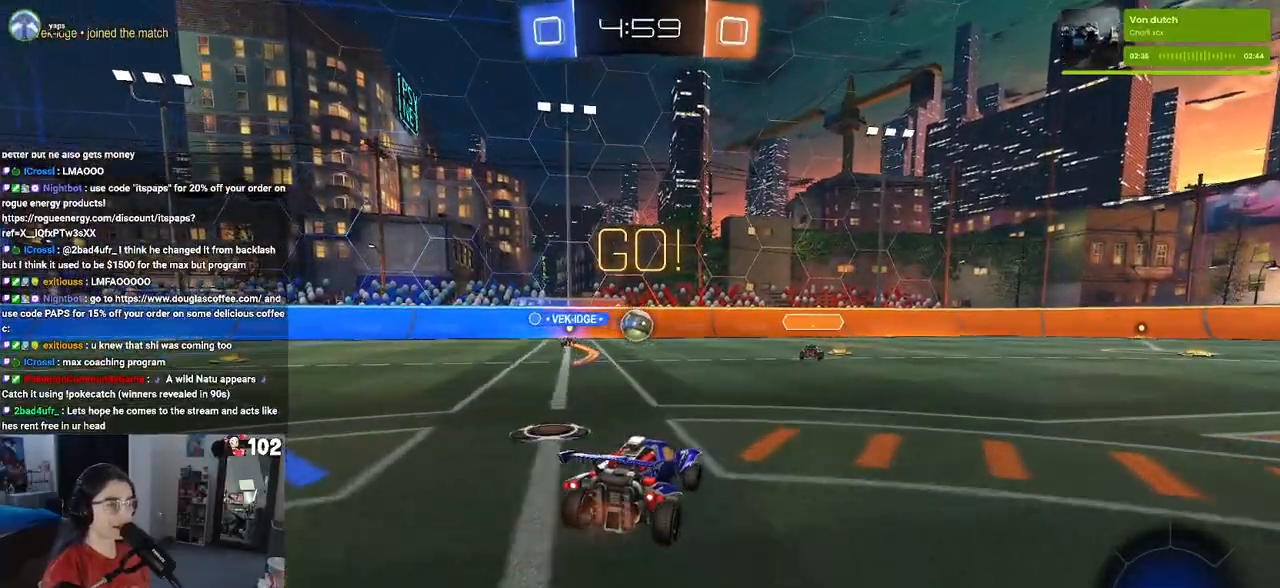
{"buttons": ["R2"], "left_stick": "left", "right_stick": "center", "events": [[417, "left_stick", "left"]]}
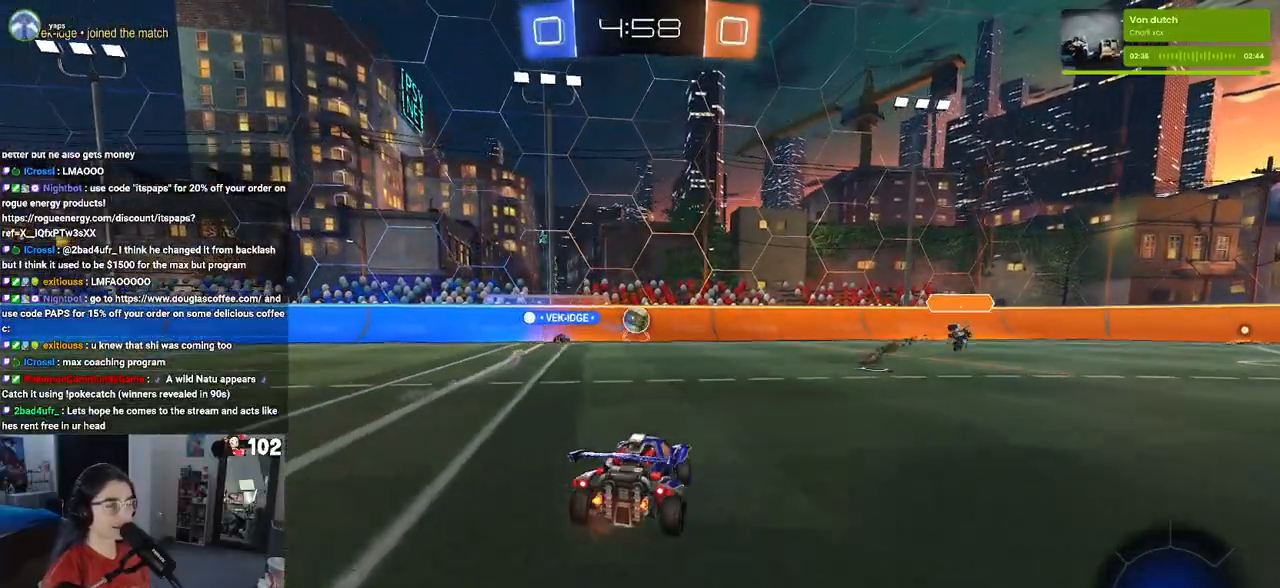
{"buttons": ["R2"], "left_stick": "left", "right_stick": "center", "events": [[200, "TRIANGLE", "down"], [300, "TRIANGLE", "up"]]}
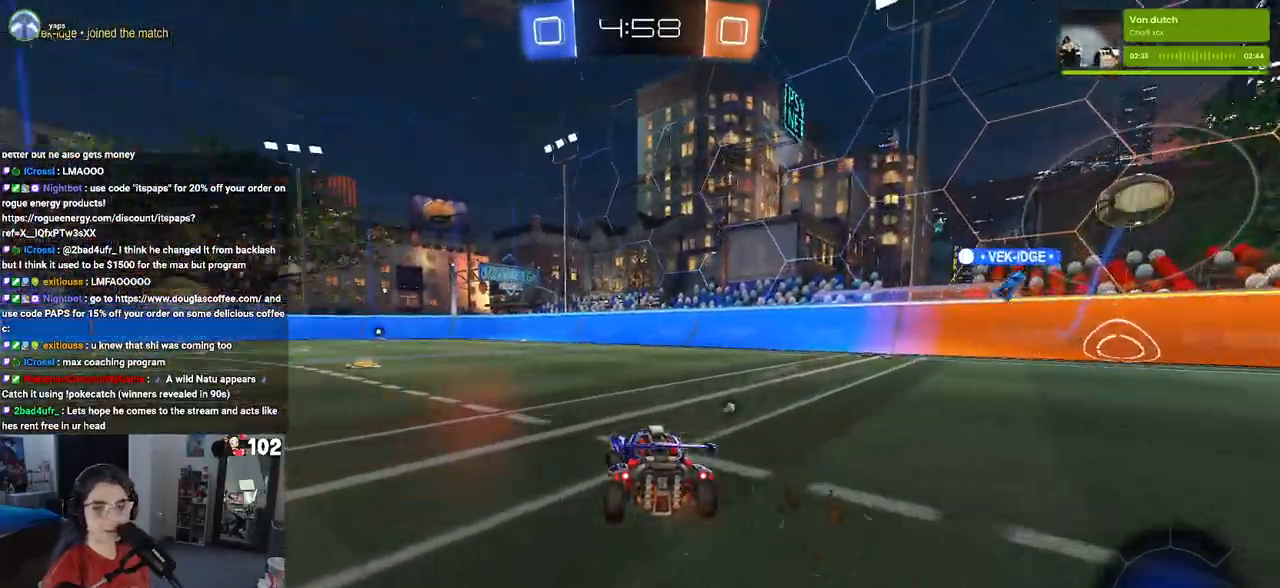
{"buttons": ["SQUARE", "R2"], "left_stick": "down", "right_stick": "center", "events": [[50, "left_stick", "center"], [100, "left_stick", "right"], [133, "CROSS", "down"], [200, "left_stick", "up"], [217, "CROSS", "up"], [250, "left_stick", "up-left"], [283, "CROSS", "down"], [350, "SQUARE", "down"], [383, "left_stick", "down-left"], [400, "CROSS", "up"], [433, "left_stick", "down"]]}
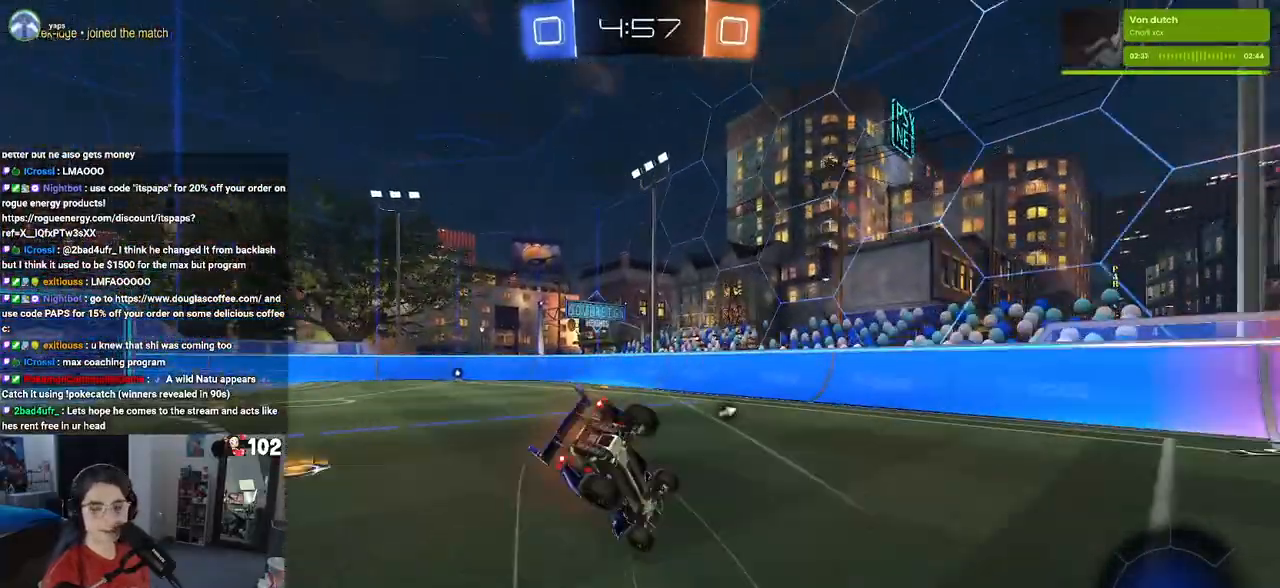
{"buttons": ["SQUARE", "R2"], "left_stick": "down-left", "right_stick": "center", "events": [[117, "left_stick", "down-left"]]}
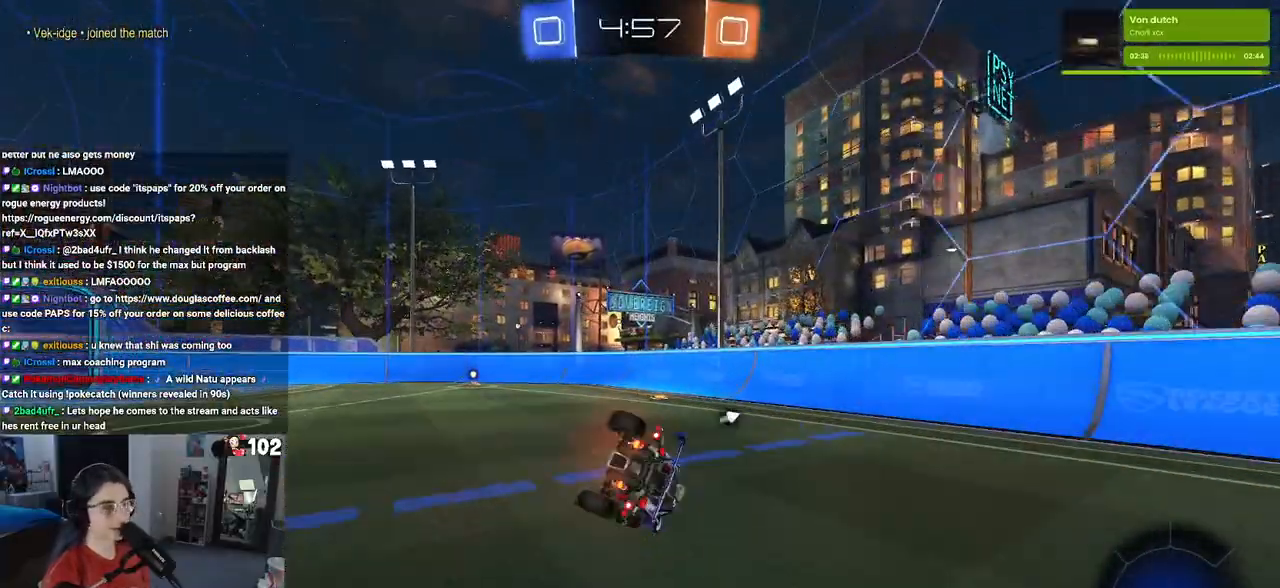
{"buttons": ["R2"], "left_stick": "down-left", "right_stick": "center", "events": [[300, "SQUARE", "up"], [417, "CROSS", "down"], [467, "CROSS", "up"]]}
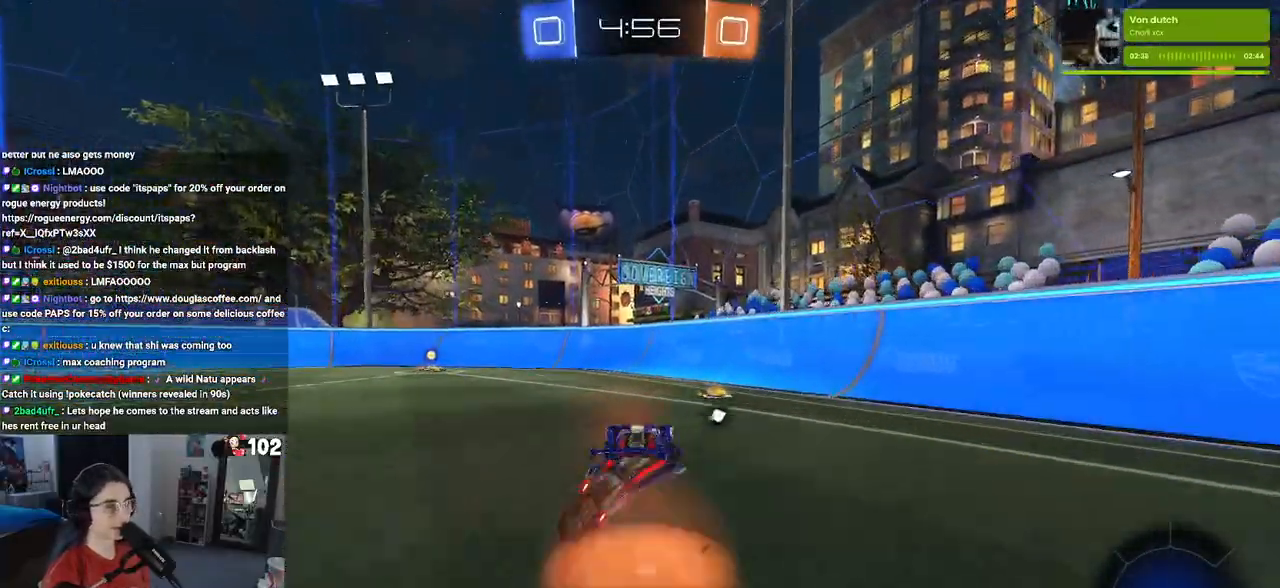
{"buttons": ["R2"], "left_stick": "up", "right_stick": "center", "events": [[250, "left_stick", "center"], [383, "TRIANGLE", "down"], [433, "left_stick", "up"], [450, "TRIANGLE", "up"]]}